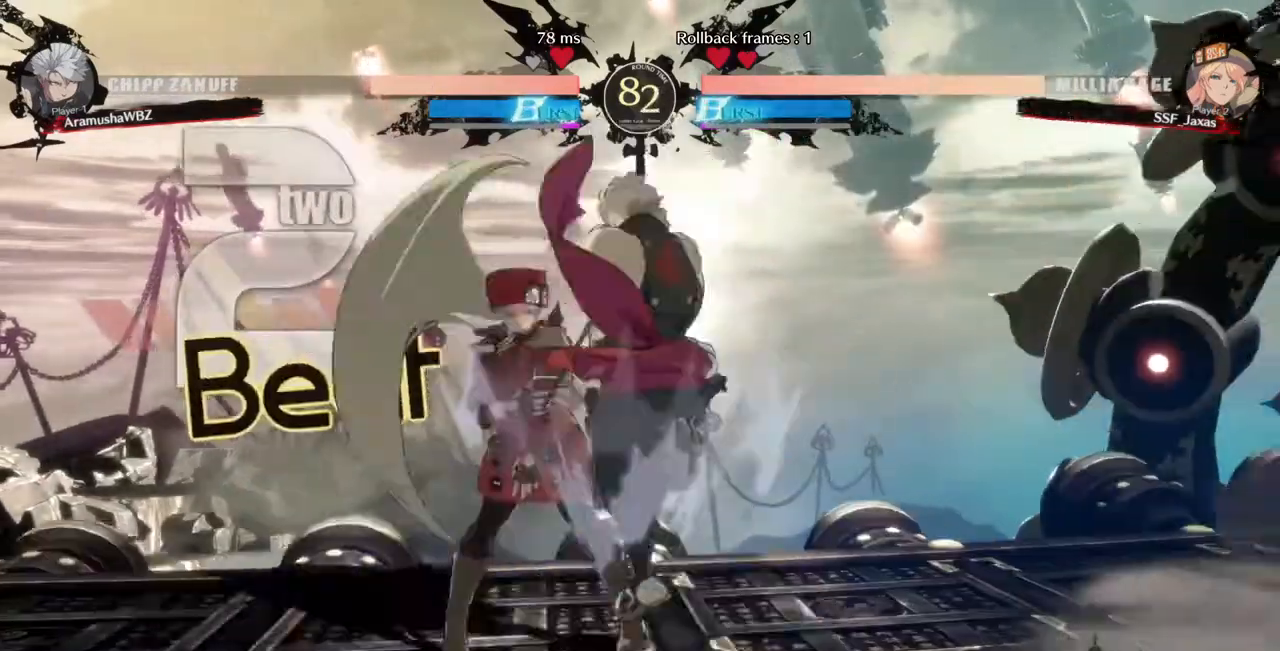
Gameplay with a controller (arcade stick); each line is a JSON object with the inputs held at the frame after it (dt_ms = milliseconds from this image to that frame). "events" lists button and stick changes between this image and that frame as [ms after this image, input, new state], when the widget could be followed in between. Not read: L3 R3 SELECT START other_buttons.
{"dt_ms": 480, "buttons": ["DPAD_DOWN", "DPAD_LEFT"]}
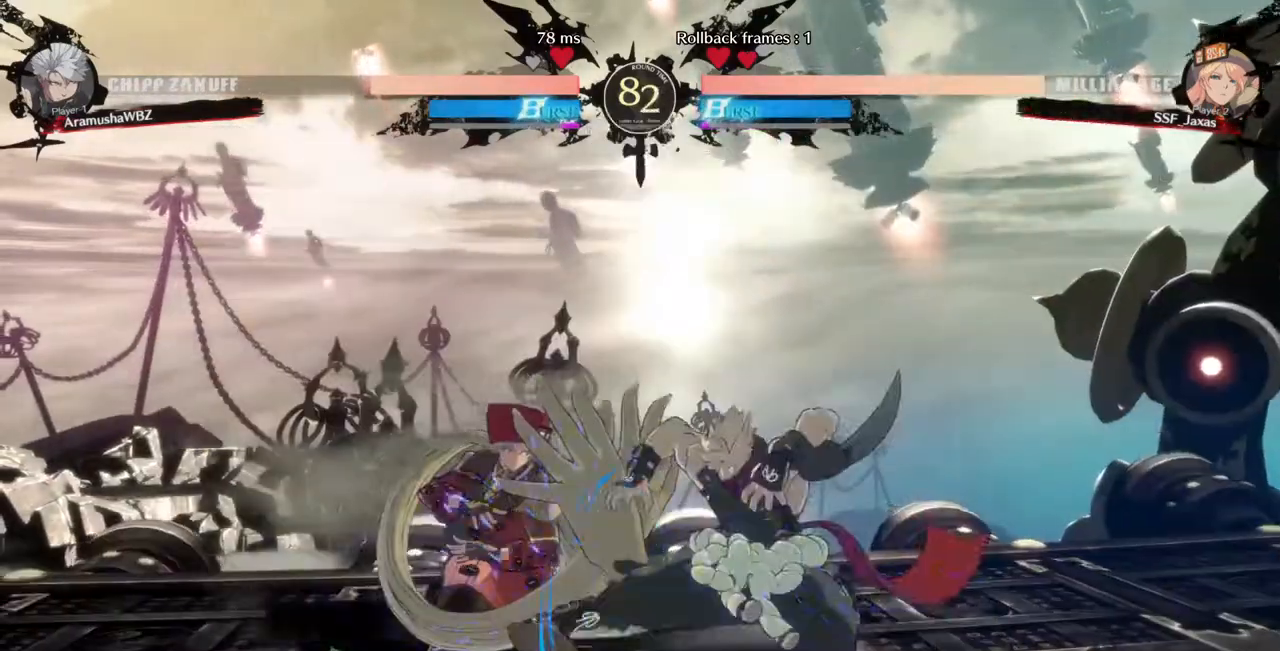
{"dt_ms": 1000, "buttons": ["DPAD_DOWN", "DPAD_LEFT"], "events": []}
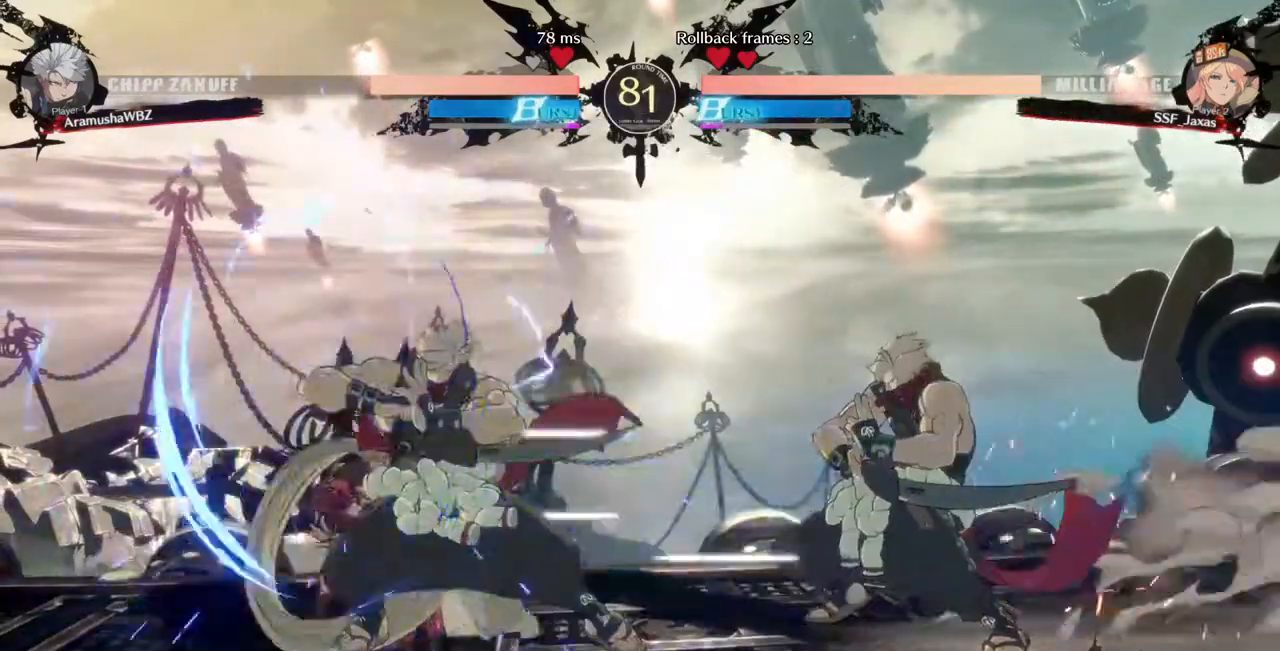
{"dt_ms": 520, "buttons": ["DPAD_LEFT"], "events": [[240, "DPAD_DOWN", "up"], [240, "DPAD_UP", "down"], [400, "DPAD_UP", "up"], [400, "L1", "down"], [440, "L1", "up"]]}
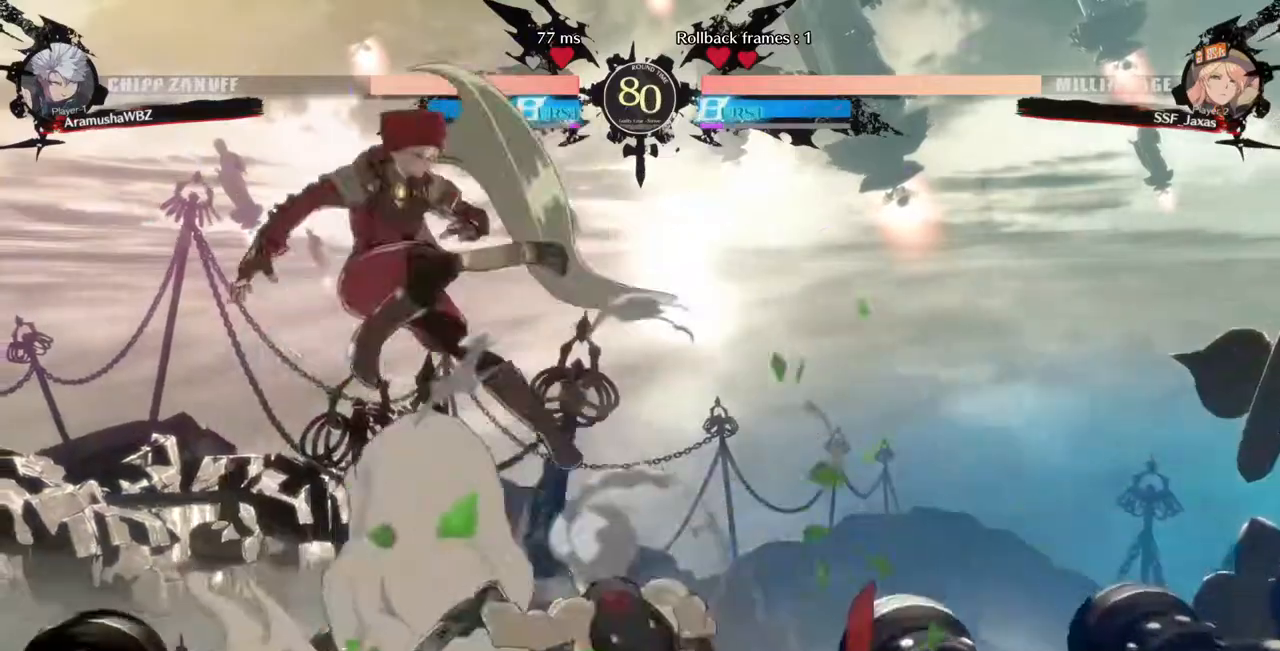
{"dt_ms": 1000, "buttons": ["SQUARE", "DPAD_LEFT"]}
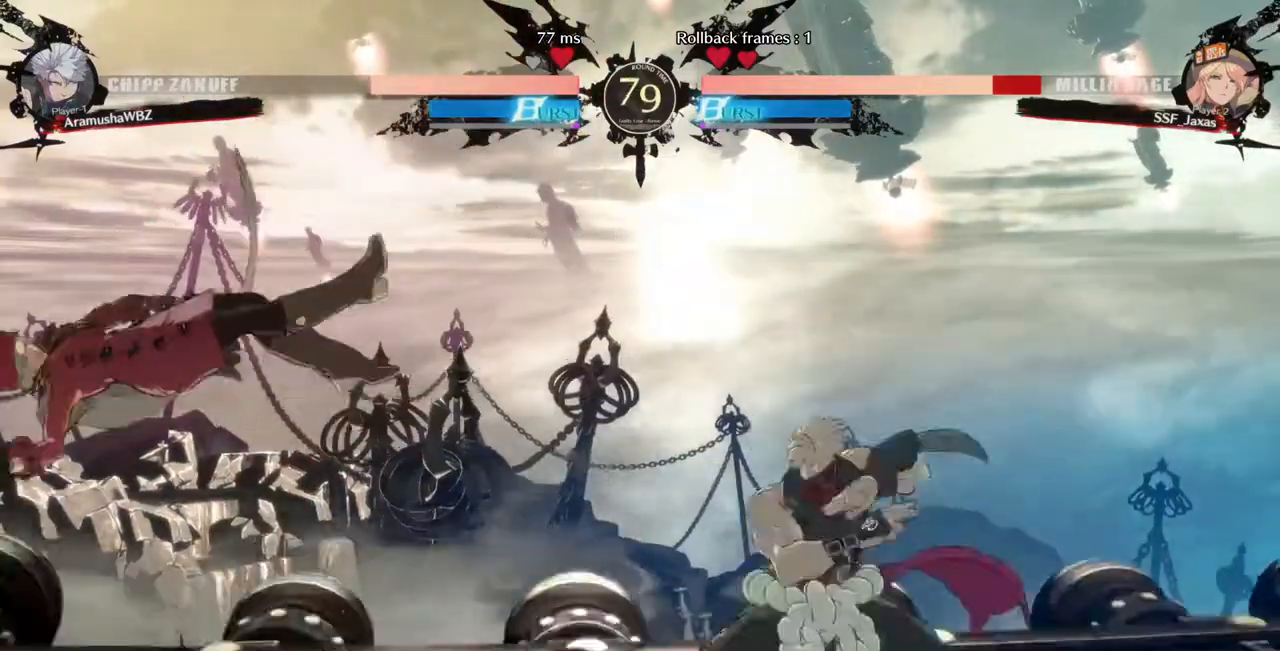
{"dt_ms": 480, "buttons": ["DPAD_LEFT"], "events": [[160, "DPAD_DOWN", "down"], [320, "SQUARE", "up"], [440, "DPAD_DOWN", "up"]]}
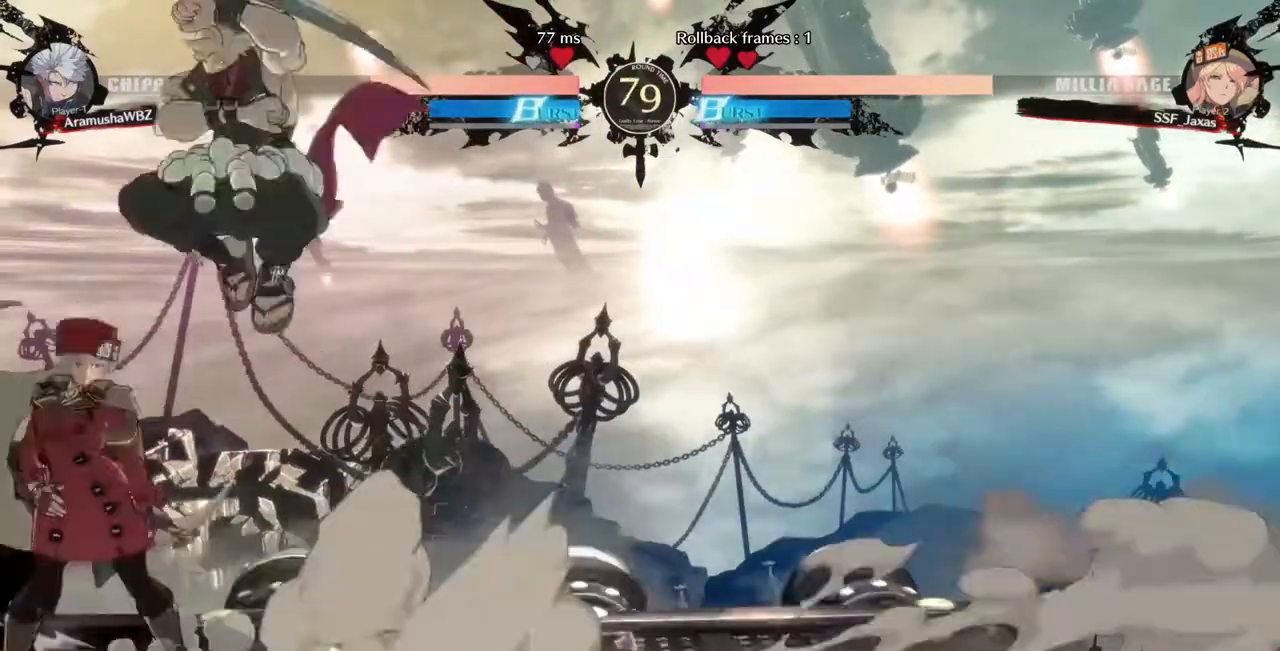
{"dt_ms": 520, "buttons": ["DPAD_LEFT"], "events": [[40, "R2", "down"], [120, "R2", "up"], [280, "CIRCLE", "down"], [400, "CIRCLE", "up"]]}
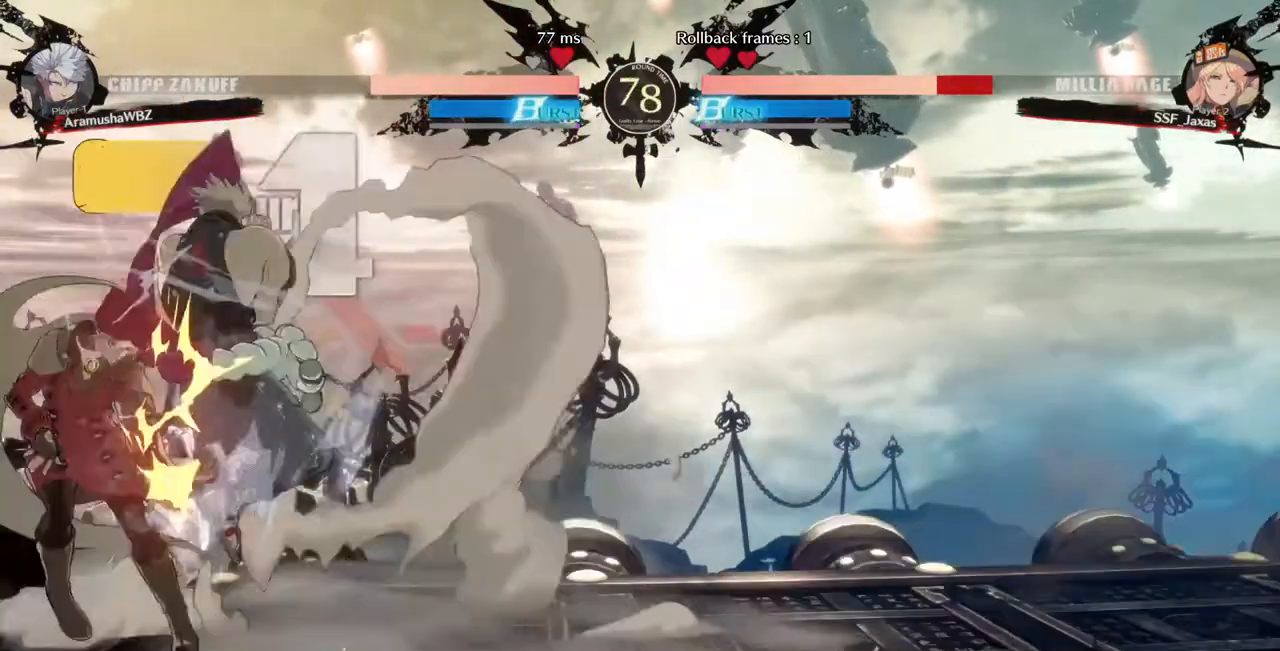
{"dt_ms": 480, "buttons": ["DPAD_DOWN", "DPAD_LEFT"], "events": [[240, "R2", "down"], [320, "DPAD_DOWN", "down"], [320, "R2", "up"]]}
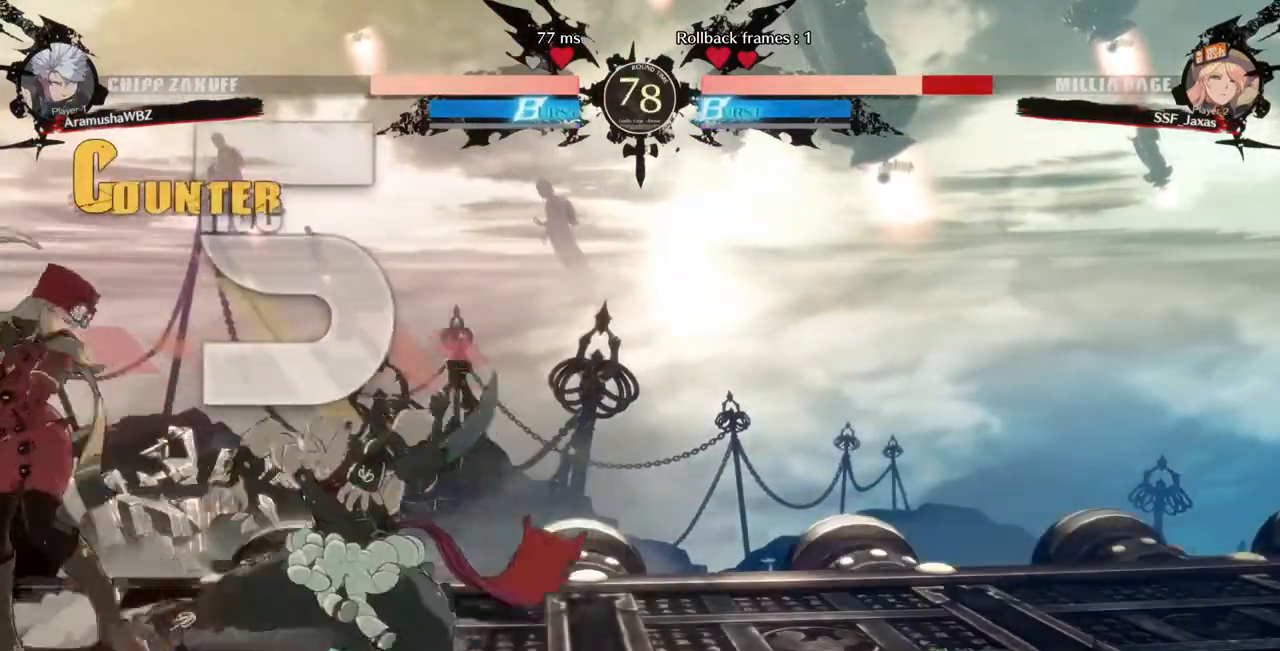
{"dt_ms": 520, "buttons": ["DPAD_DOWN", "DPAD_LEFT"], "events": []}
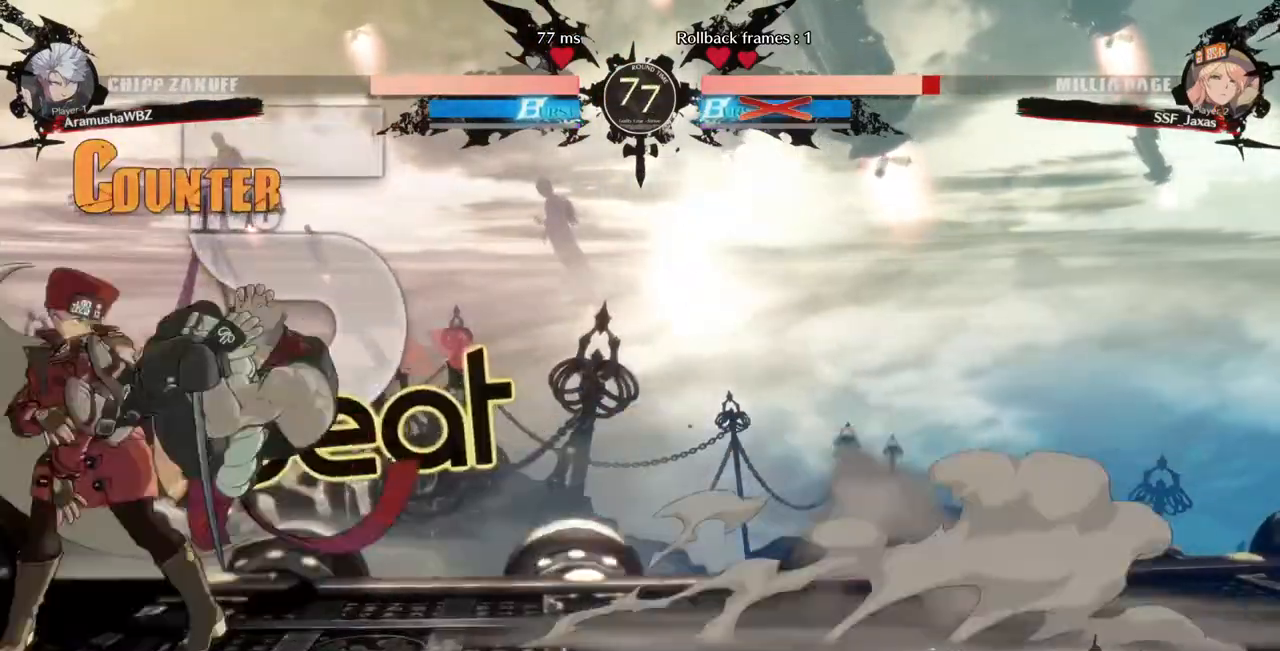
{"dt_ms": 480, "buttons": ["DPAD_DOWN", "DPAD_LEFT"], "events": [[120, "SQUARE", "down"], [160, "R2", "down"], [160, "TRIANGLE", "down"], [200, "R2", "up"], [200, "TRIANGLE", "up"], [240, "SQUARE", "up"], [320, "DPAD_DOWN", "up"], [480, "DPAD_DOWN", "down"]]}
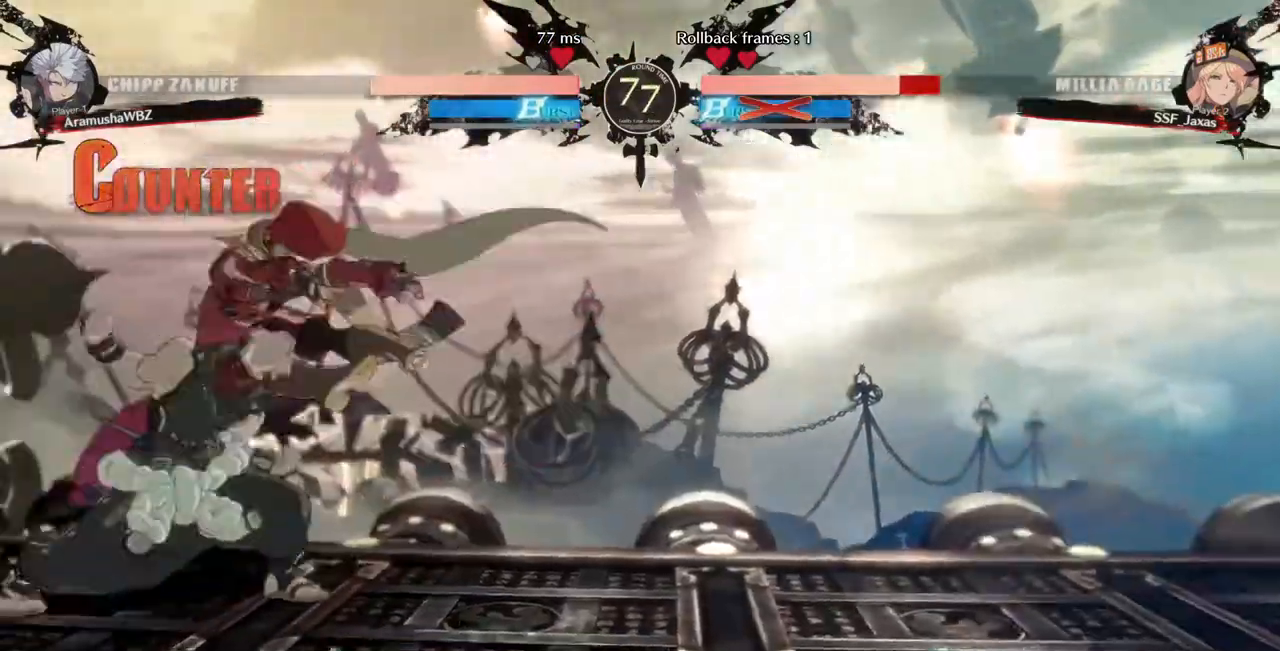
{"dt_ms": 1000, "buttons": ["CROSS", "SQUARE", "TRIANGLE", "R1", "DPAD_DOWN"]}
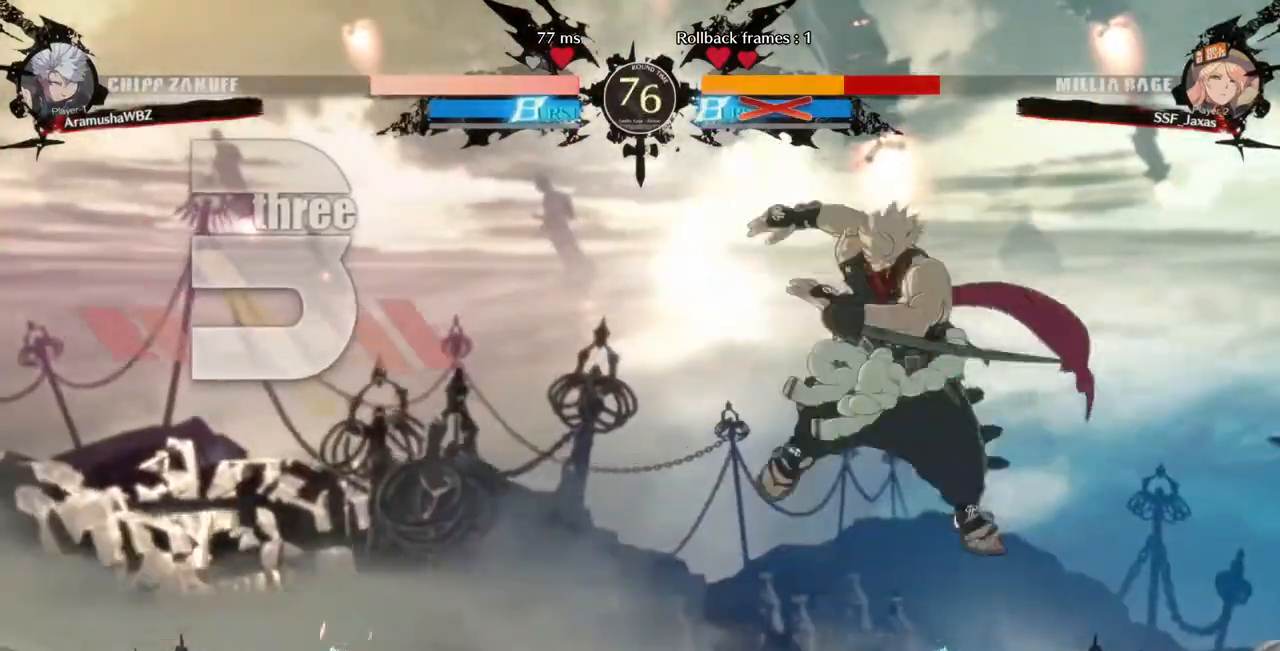
{"dt_ms": 520, "buttons": ["DPAD_DOWN", "DPAD_LEFT"], "events": [[40, "CROSS", "up"], [40, "DPAD_DOWN", "up"], [40, "R1", "up"], [40, "SQUARE", "up"], [40, "TRIANGLE", "up"], [120, "DPAD_DOWN", "down"], [120, "DPAD_LEFT", "down"]]}
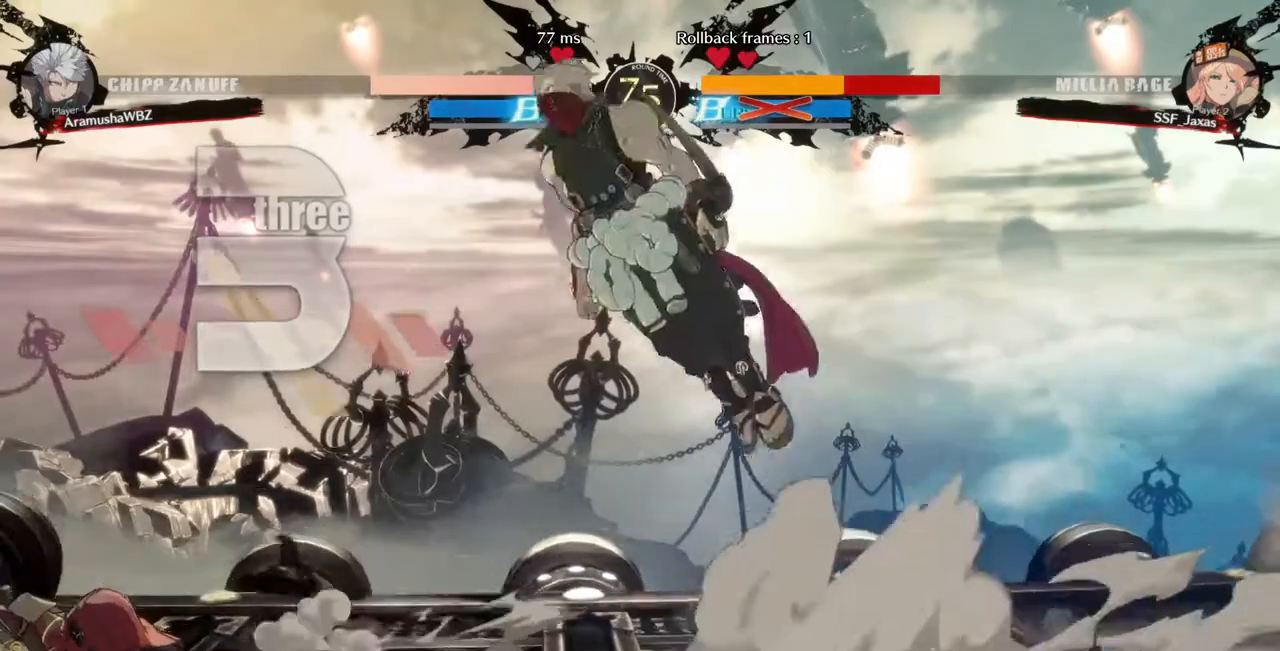
{"dt_ms": 480, "buttons": ["DPAD_LEFT"]}
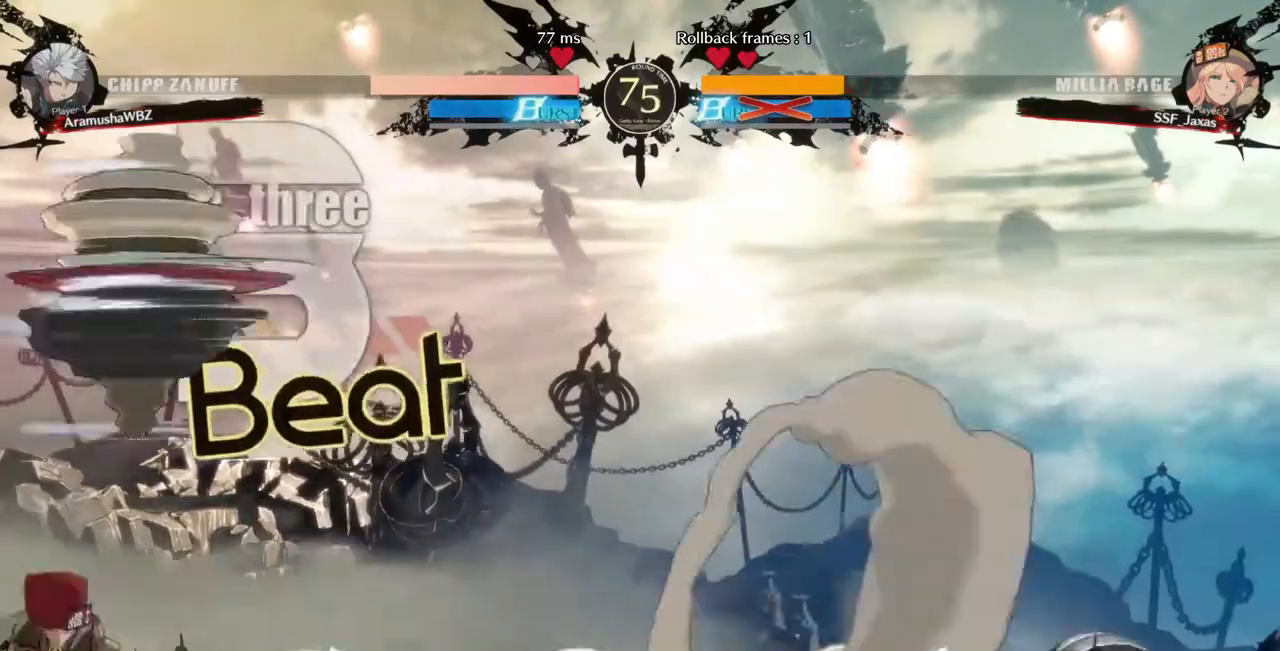
{"dt_ms": 520, "buttons": ["DPAD_DOWN", "DPAD_LEFT"], "events": [[200, "R2", "down"], [280, "R2", "up"], [480, "DPAD_DOWN", "down"]]}
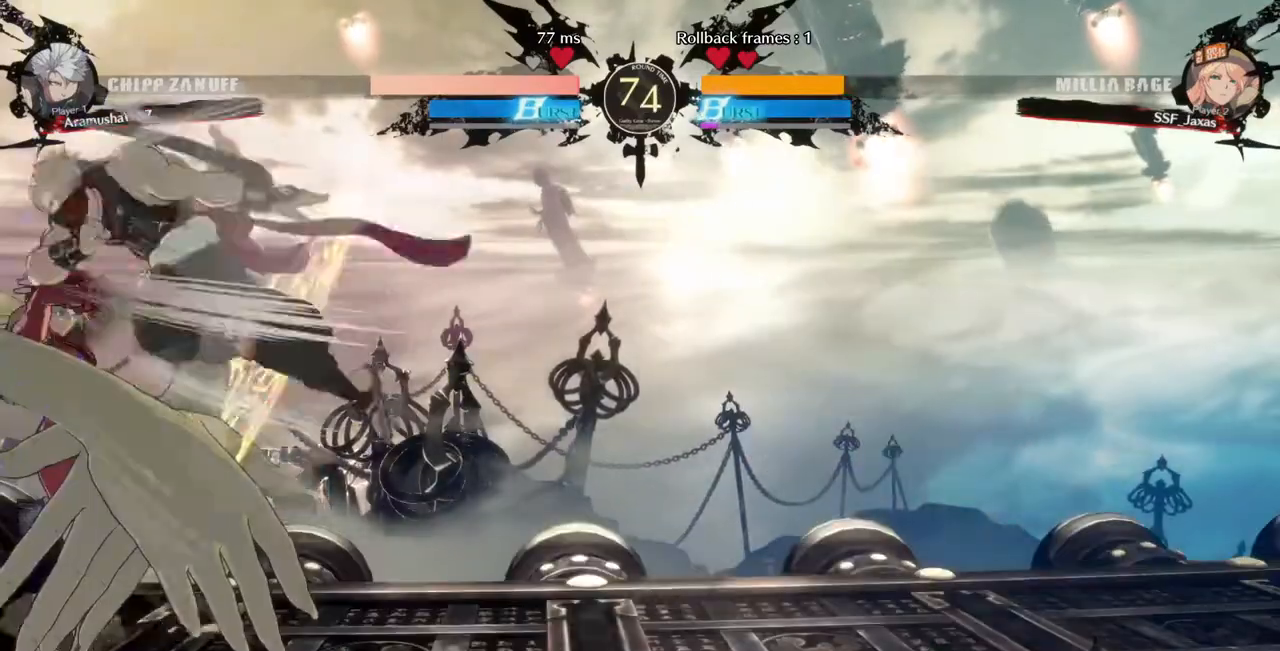
{"dt_ms": 480, "buttons": ["DPAD_DOWN", "DPAD_LEFT"], "events": [[40, "SQUARE", "down"], [40, "TRIANGLE", "down"], [440, "SQUARE", "up"], [440, "TRIANGLE", "up"]]}
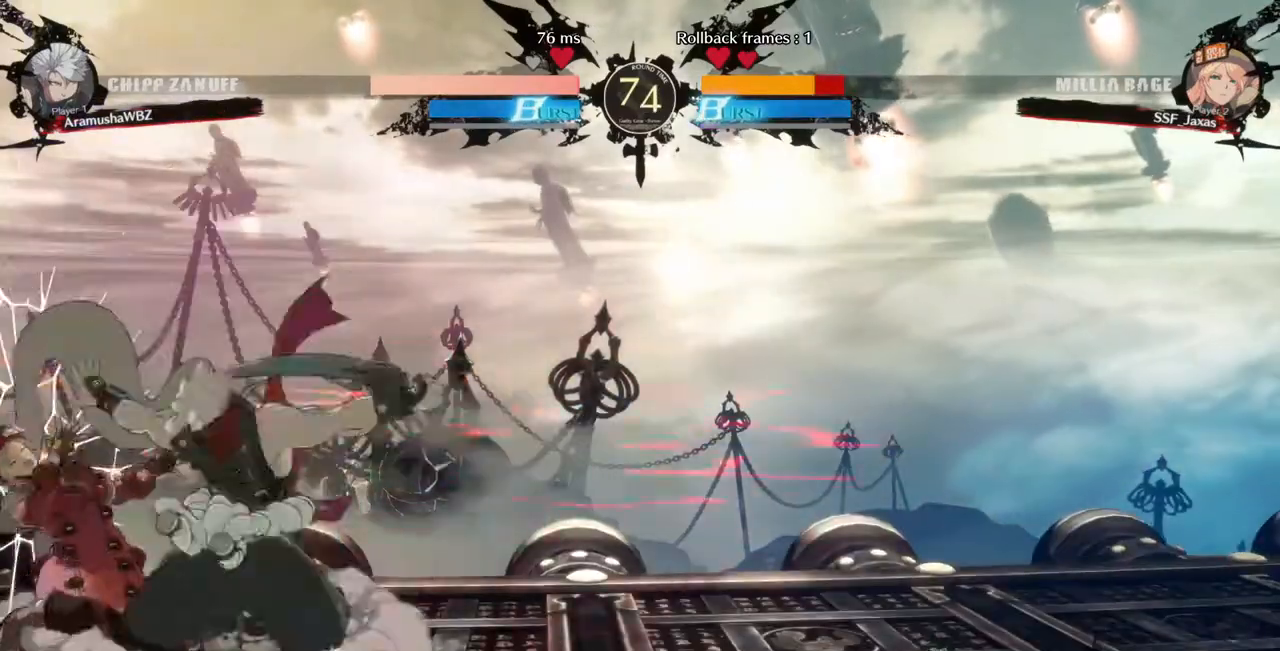
{"dt_ms": 520, "buttons": ["R2", "DPAD_DOWN", "DPAD_LEFT"], "events": [[120, "SQUARE", "down"], [120, "TRIANGLE", "down"], [440, "SQUARE", "up"], [440, "TRIANGLE", "up"], [520, "R2", "down"]]}
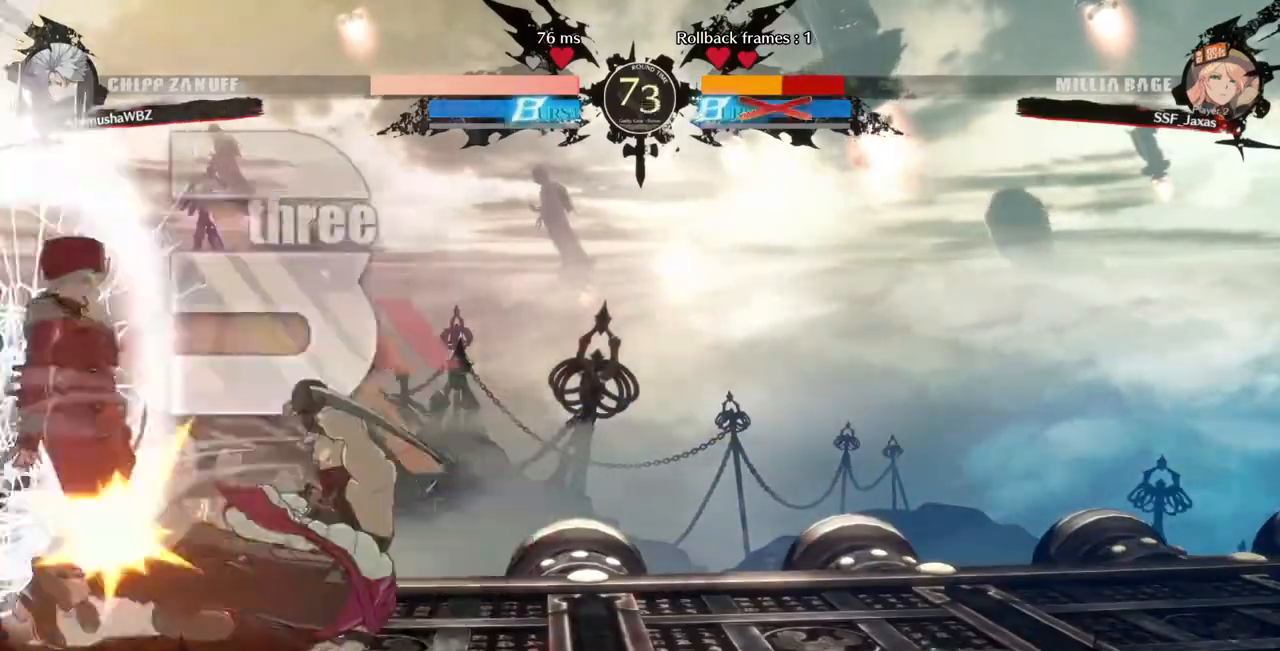
{"dt_ms": 480, "buttons": ["DPAD_LEFT"], "events": [[40, "SQUARE", "down"], [120, "DPAD_DOWN", "up"], [120, "R2", "up"], [120, "SQUARE", "up"]]}
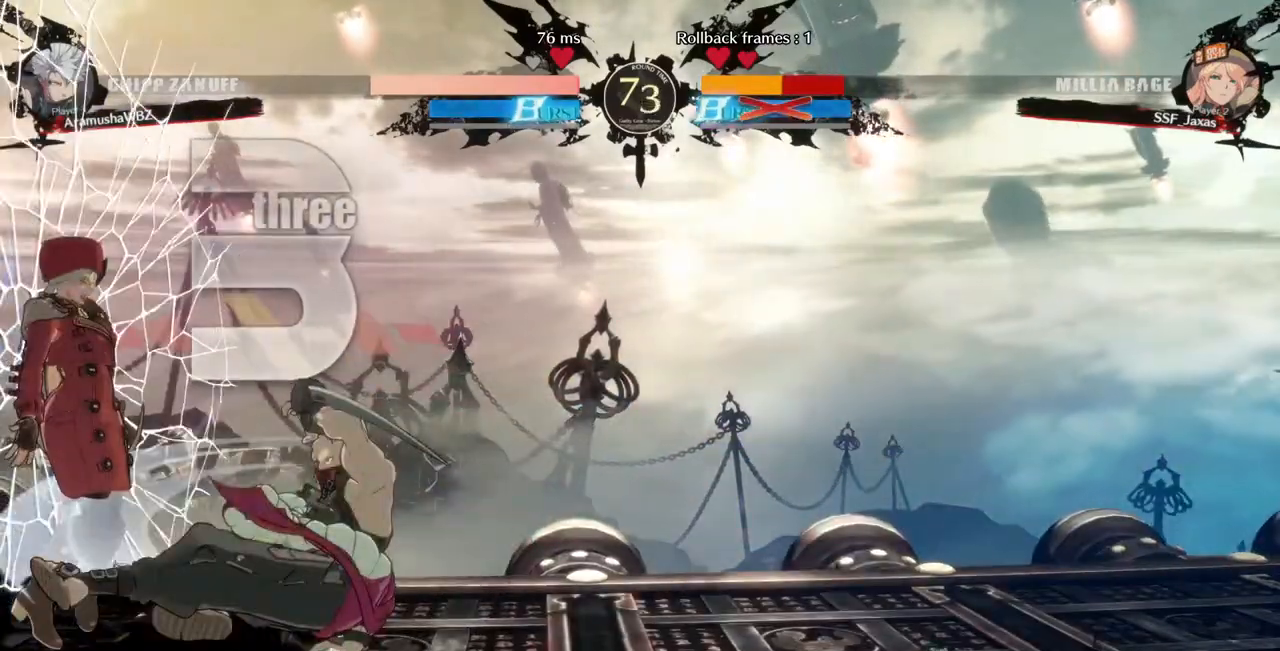
{"dt_ms": 520, "buttons": ["CROSS", "SQUARE", "TRIANGLE", "R1", "DPAD_UP", "DPAD_RIGHT"], "events": [[240, "R1", "down"], [280, "SQUARE", "down"], [280, "TRIANGLE", "down"], [320, "CROSS", "down"], [440, "DPAD_LEFT", "up"], [440, "R1", "up"], [440, "TRIANGLE", "up"], [480, "DPAD_UP", "down"], [520, "DPAD_RIGHT", "down"], [520, "R1", "down"], [520, "TRIANGLE", "down"]]}
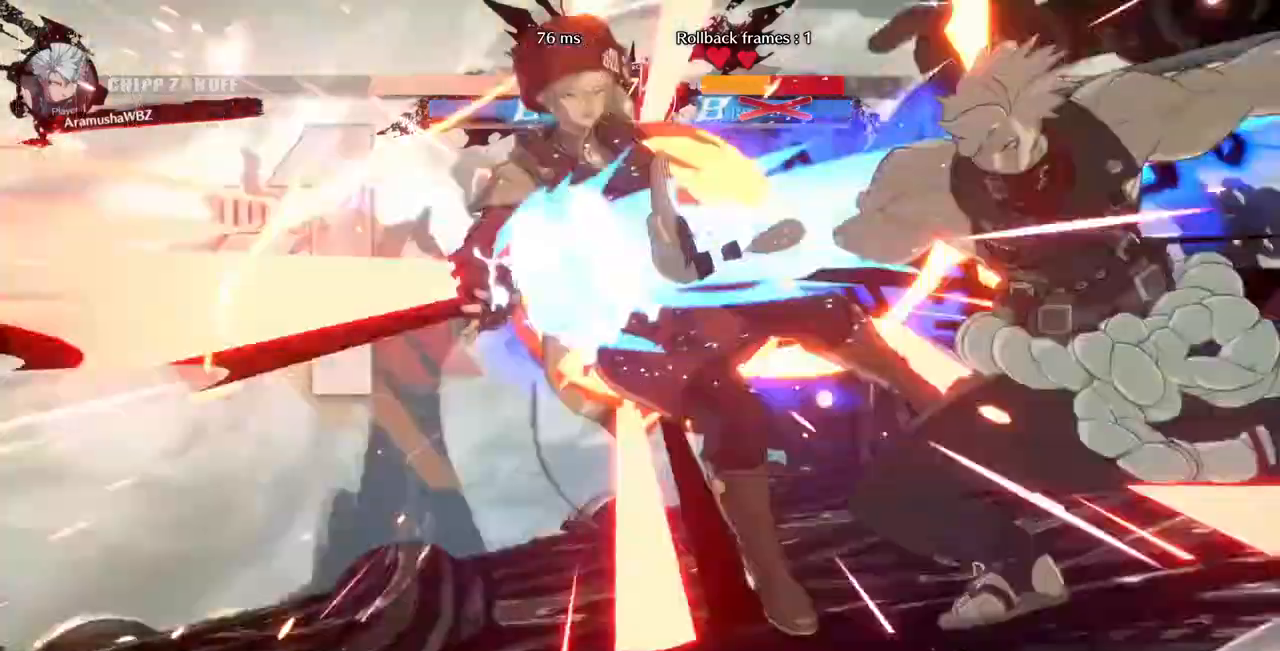
{"dt_ms": 480, "buttons": ["SQUARE", "TRIANGLE", "R1"]}
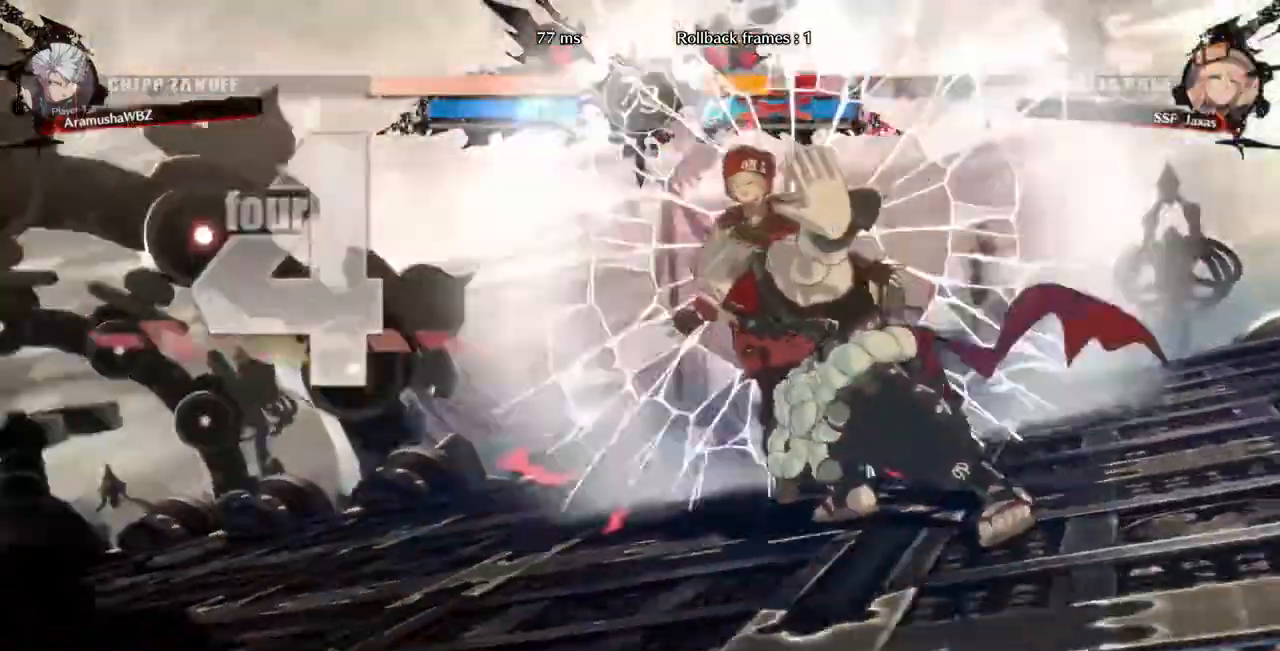
{"dt_ms": 520, "buttons": ["CROSS", "R1", "DPAD_UP", "DPAD_RIGHT"]}
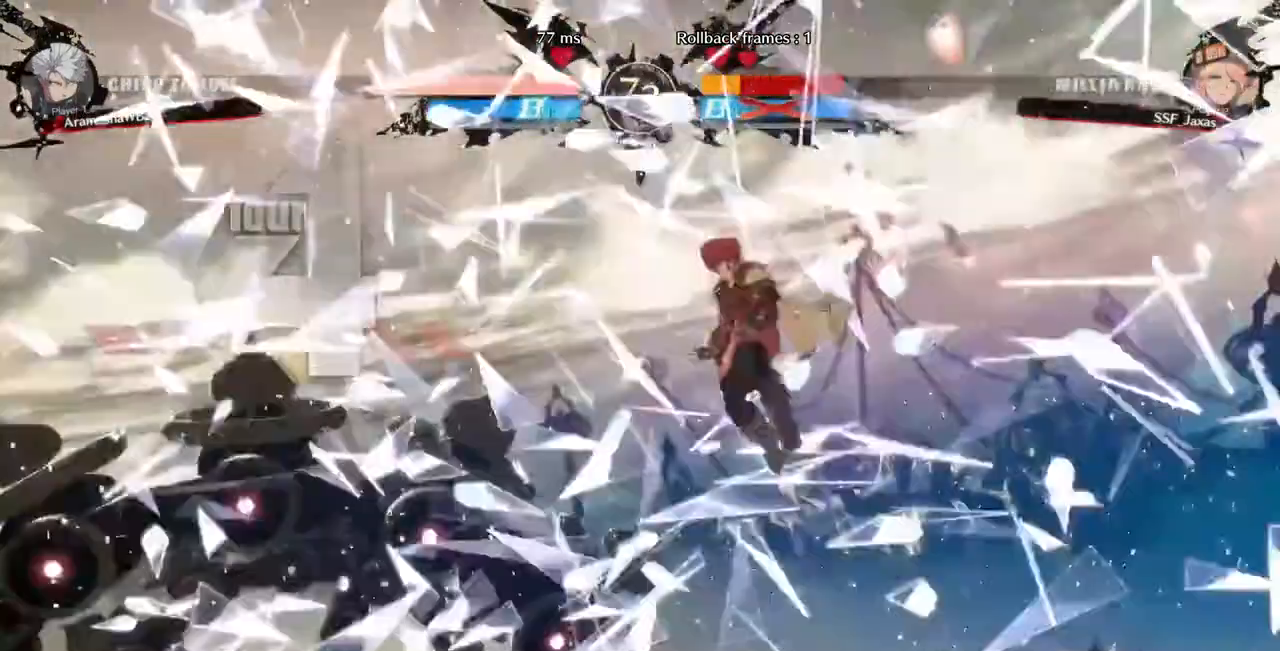
{"dt_ms": 480, "buttons": ["CROSS", "SQUARE", "TRIANGLE", "R1", "DPAD_UP"]}